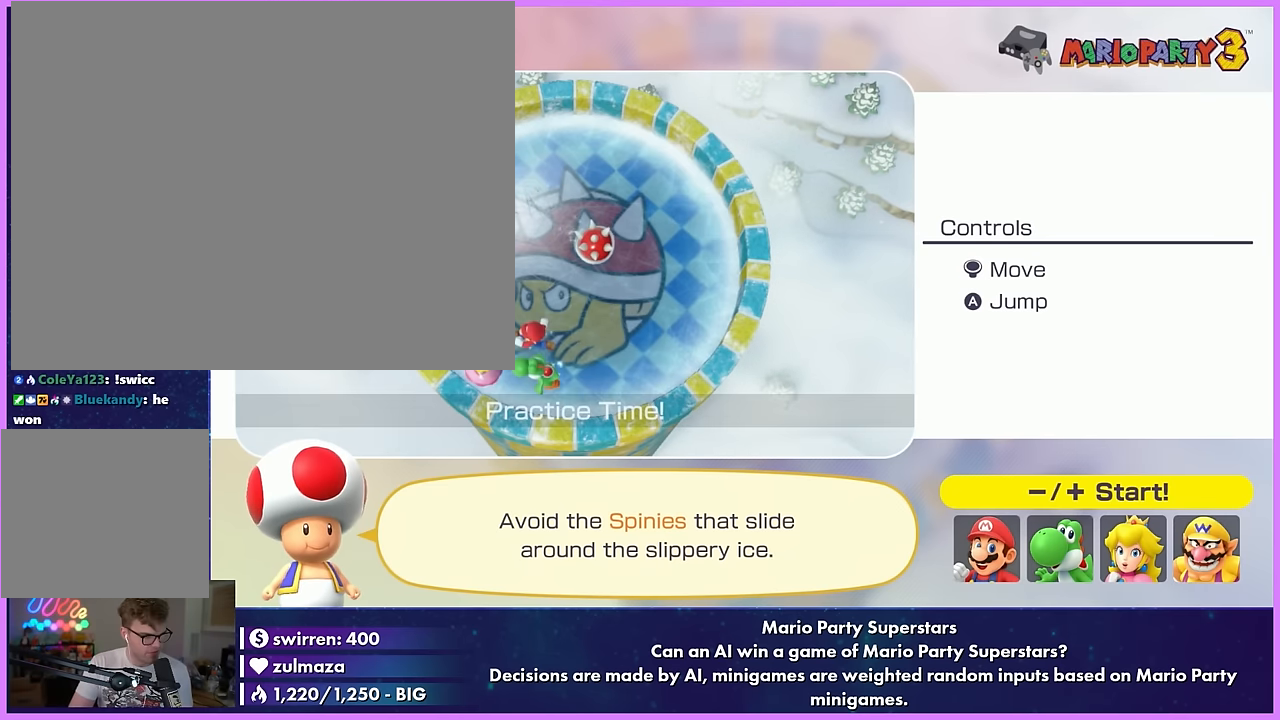
Gameplay with a controller (Nintendo layout); each line is a JSON object with the inputs held at the frame after it. "events" lists button and stick changes between this image and that frame as [ms after this image, input, new state], when the widget could be followed in between. Not read: L3 R3 right_stick.
{"buttons": [], "left_stick": "center", "events": [[217, "START", "down"], [417, "START", "up"]]}
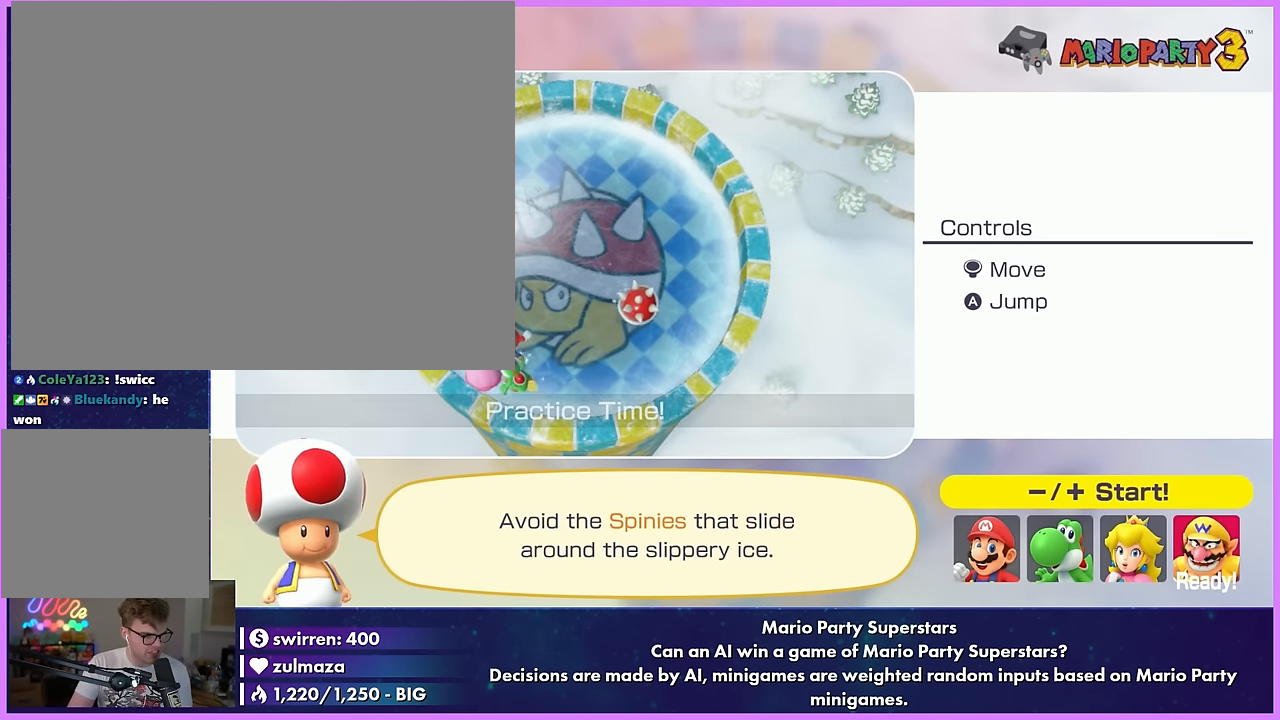
{"buttons": [], "left_stick": "center", "events": []}
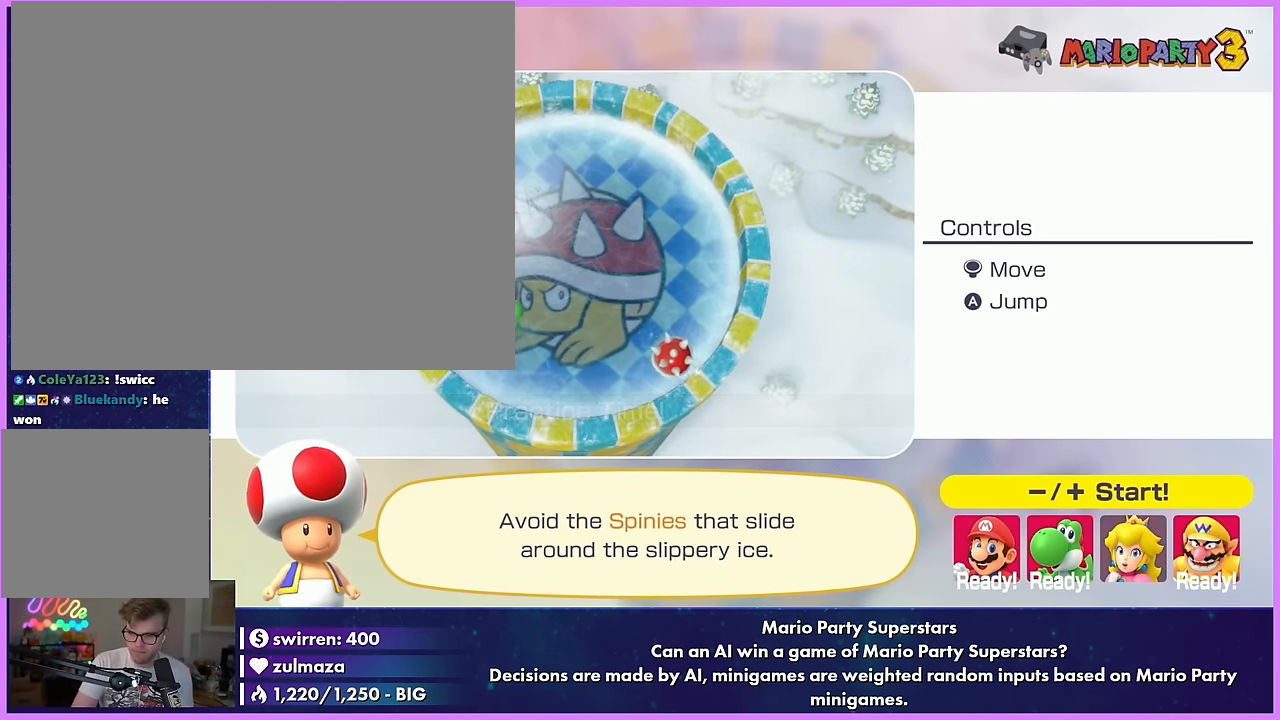
{"buttons": [], "left_stick": "center", "events": []}
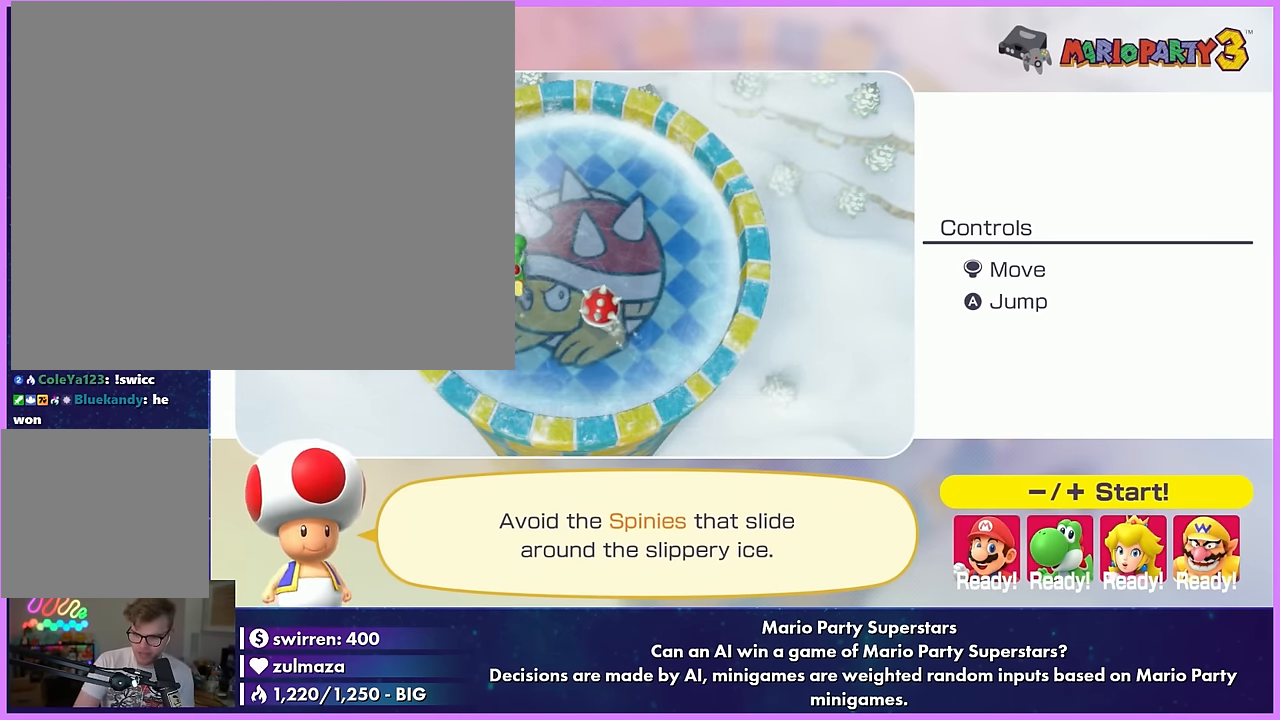
{"buttons": [], "left_stick": "center", "events": []}